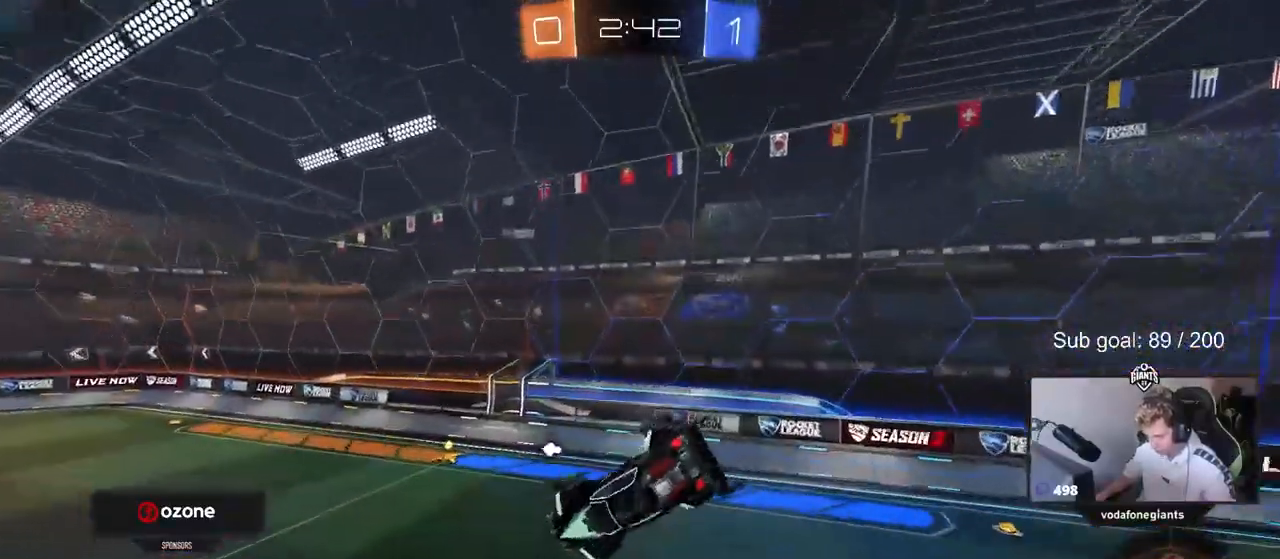
Gameplay with keyboard and mouse; each line is a JSON object with the keys held at the frame after it. "events" lists presses ("down") and releases ("up") of "1", "2", "3", "4", "5", "a", "alt", "c", "caps_lock", "ctrl", "d", "e", "f", "g", "q", "r", "s", "shift", "space", "t", "tab", "v", "w", "x" and "z" between this image and that frame as [ms after this image, input, new state], when the widget could be followed in between. No other keys are recorded. "mouse_move" is the direction in which the mouse moves at that frame (one of eight, or "still"), when it could be read. Mouse buttons are not recorded.
{"keys": [], "mouse_move": "still", "events": [[17, "w", "down"], [150, "shift", "up"], [150, "space", "down"], [150, "w", "up"], [200, "d", "up"], [333, "s", "down"], [333, "space", "up"], [383, "s", "up"]]}
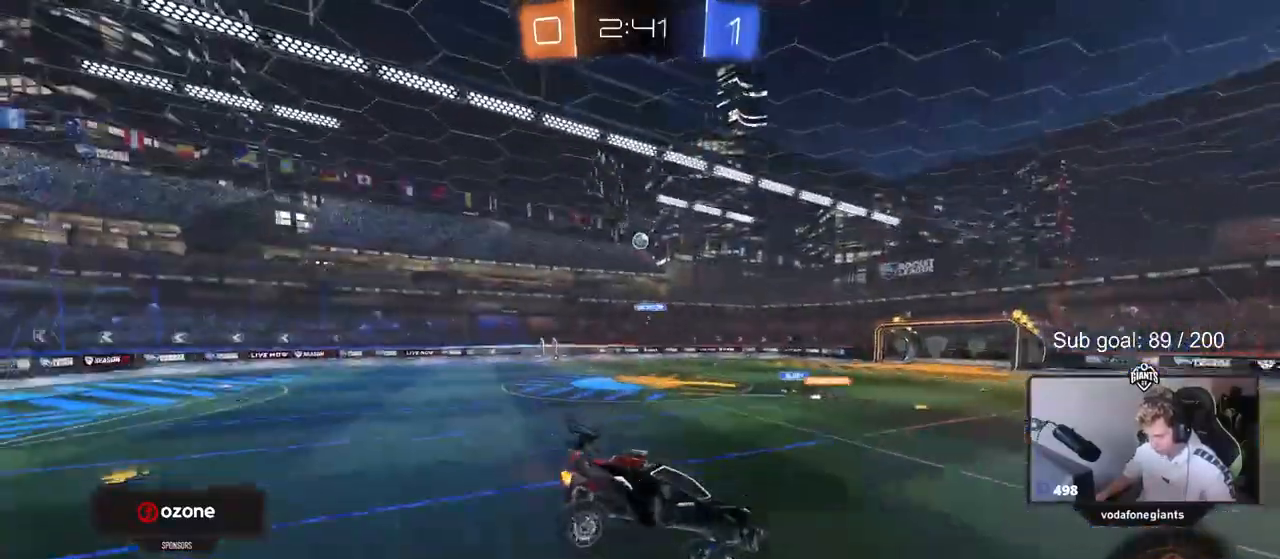
{"keys": ["a", "w"], "mouse_move": "still", "events": [[317, "a", "down"], [317, "w", "down"], [400, "shift", "down"], [500, "shift", "up"]]}
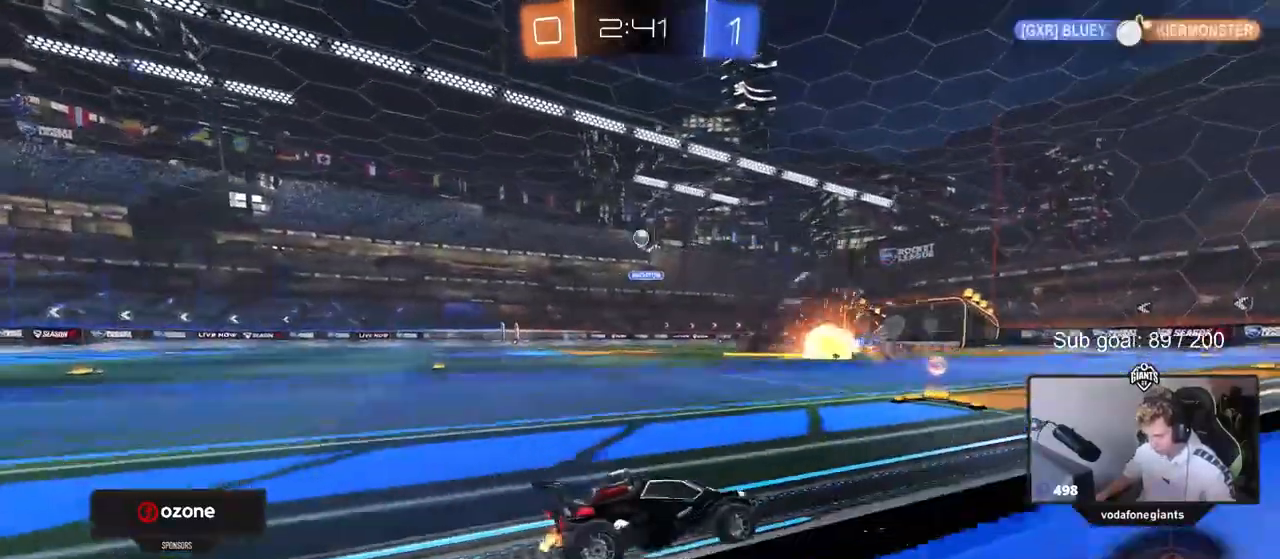
{"keys": ["w"], "mouse_move": "still", "events": [[283, "a", "up"], [317, "d", "down"], [467, "d", "up"]]}
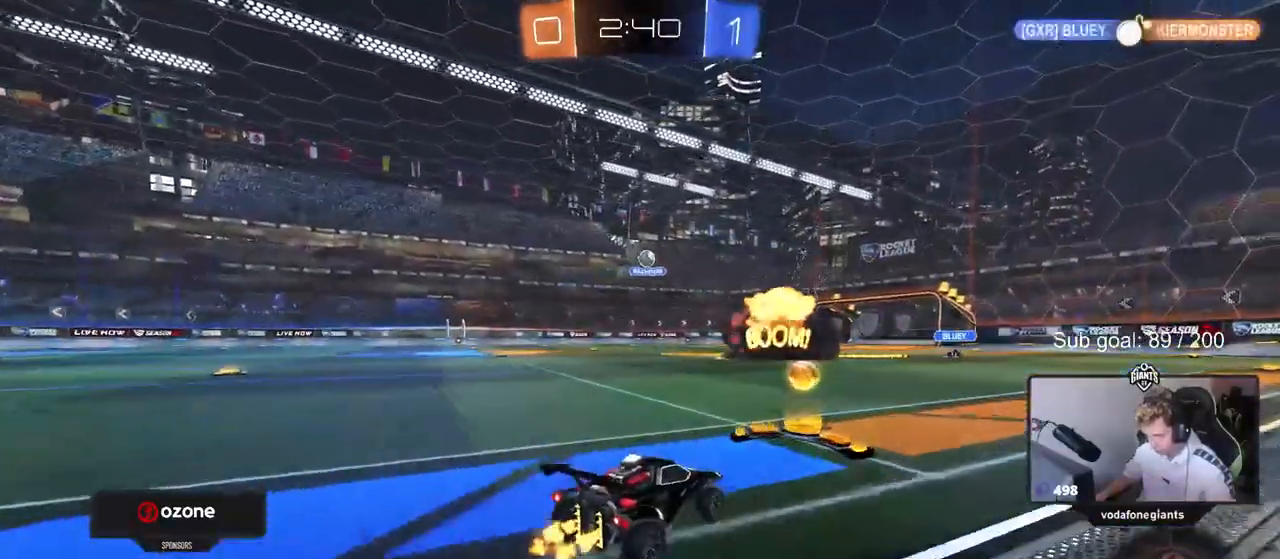
{"keys": ["w"], "mouse_move": "down", "events": [[200, "a", "down"], [300, "a", "up"]]}
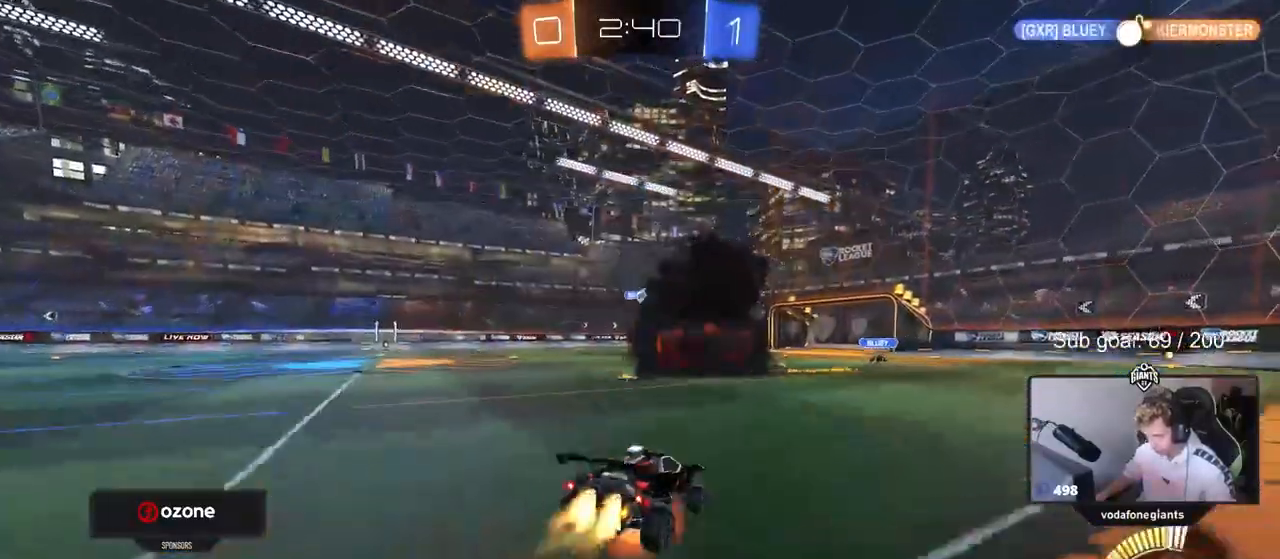
{"keys": [], "mouse_move": "still", "events": [[217, "w", "up"]]}
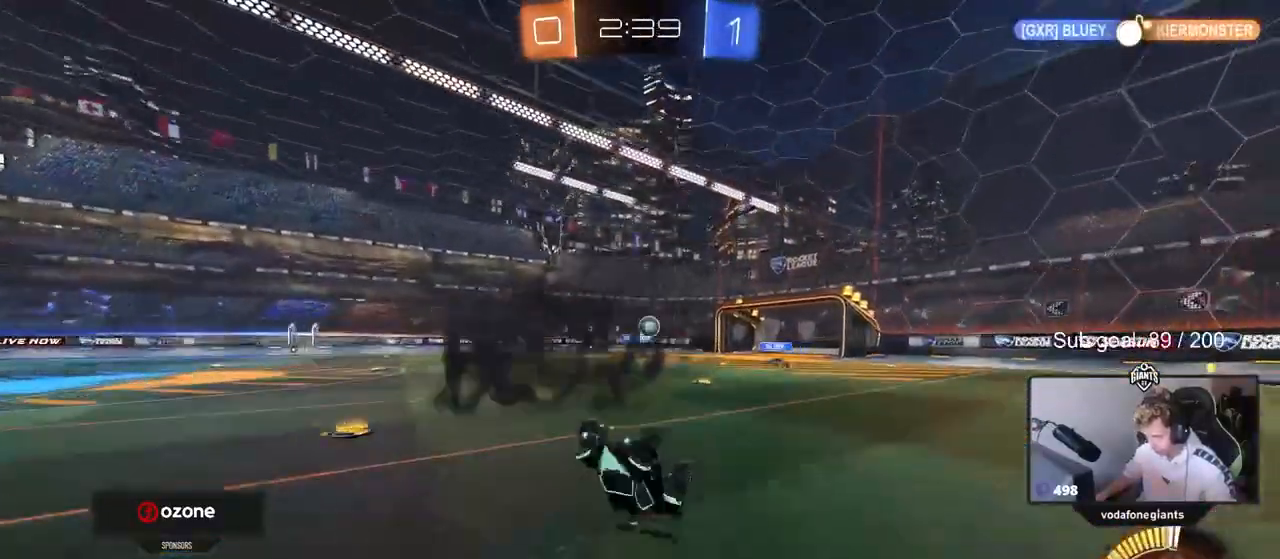
{"keys": ["d"], "mouse_move": "still", "events": [[467, "d", "down"]]}
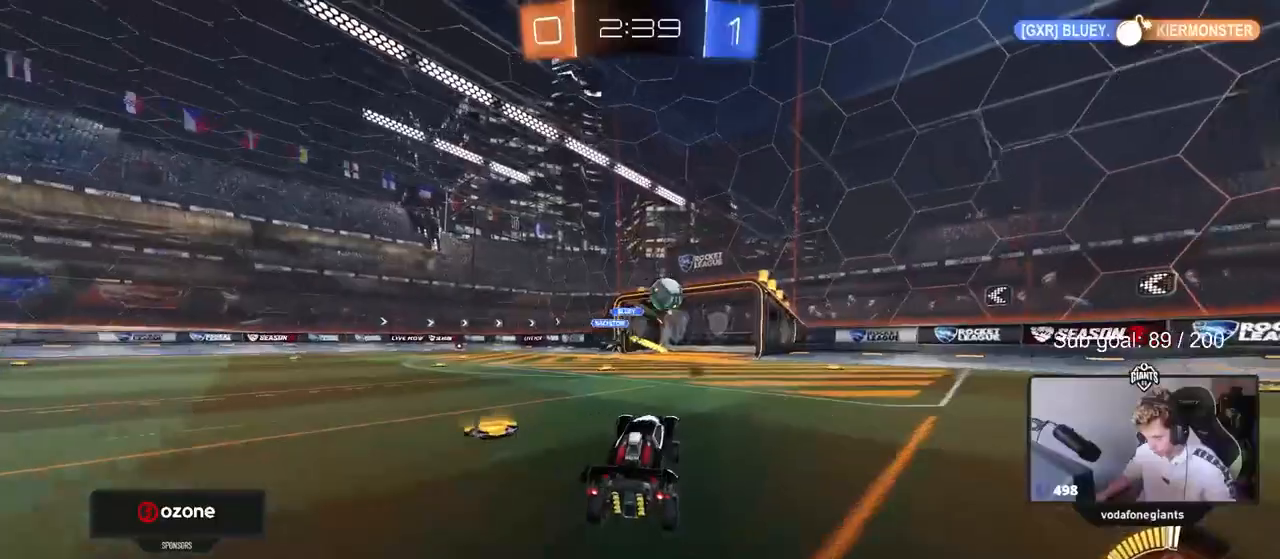
{"keys": ["d", "w"], "mouse_move": "down", "events": [[200, "d", "up"], [200, "w", "down"], [283, "d", "down"], [383, "d", "up"], [433, "d", "down"]]}
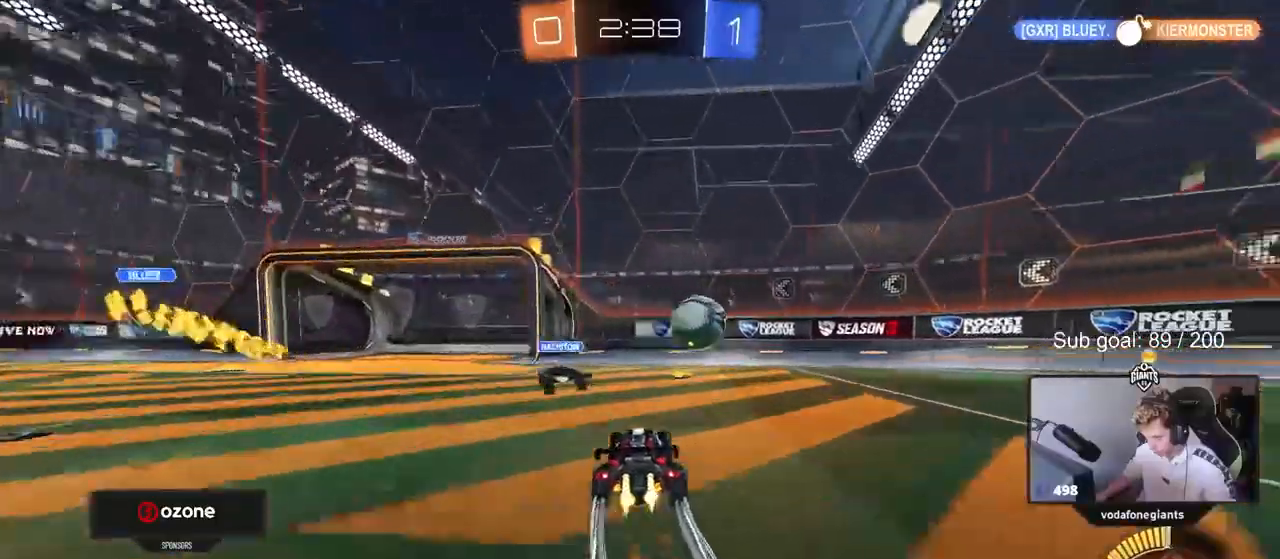
{"keys": ["d", "shift", "w"], "events": [[217, "a", "down"], [217, "d", "up"], [267, "a", "up"], [267, "d", "down"], [450, "shift", "down"]]}
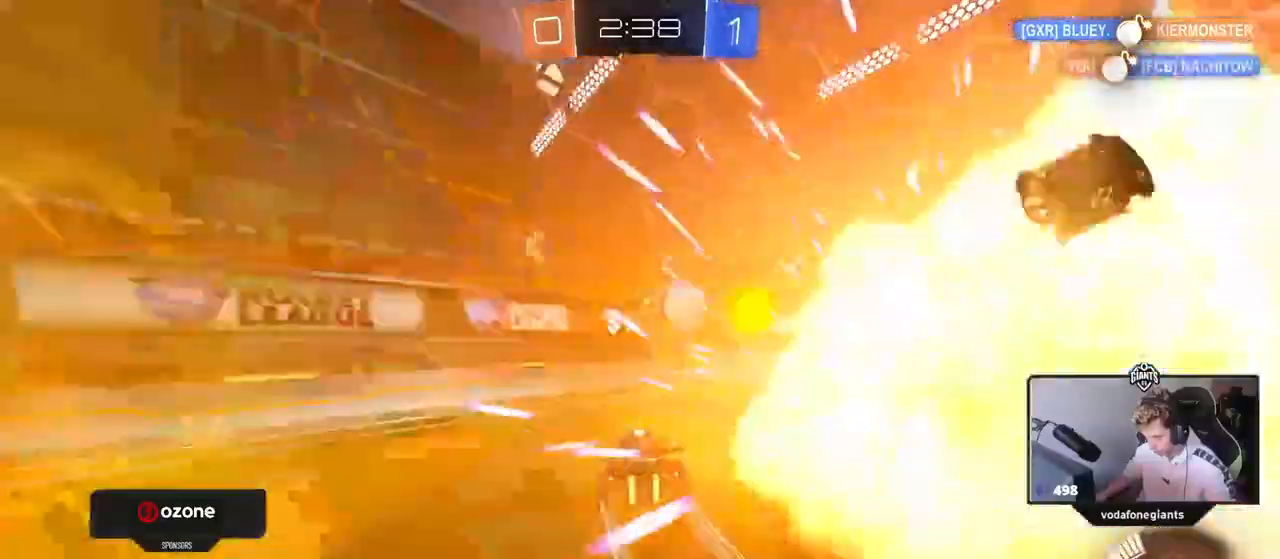
{"keys": ["d", "s"], "mouse_move": "still", "events": [[83, "shift", "up"], [283, "d", "up"], [283, "w", "up"], [317, "a", "down"], [317, "s", "down"], [417, "a", "up"], [417, "d", "down"]]}
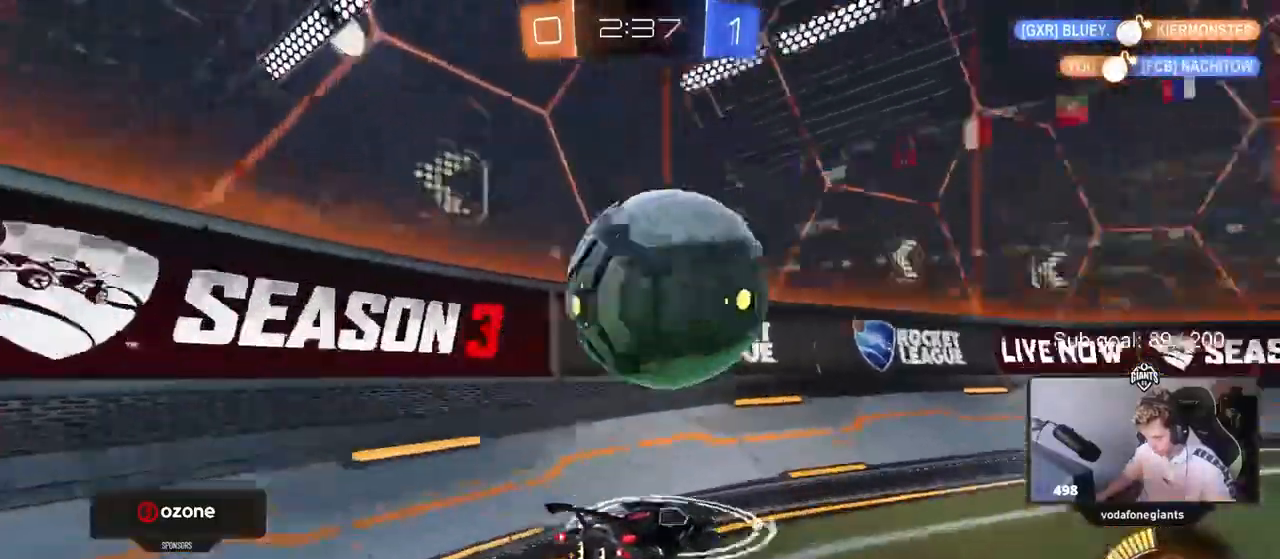
{"keys": ["a", "w"], "mouse_move": "down", "events": [[67, "s", "up"], [200, "w", "down"], [483, "a", "down"], [483, "d", "up"]]}
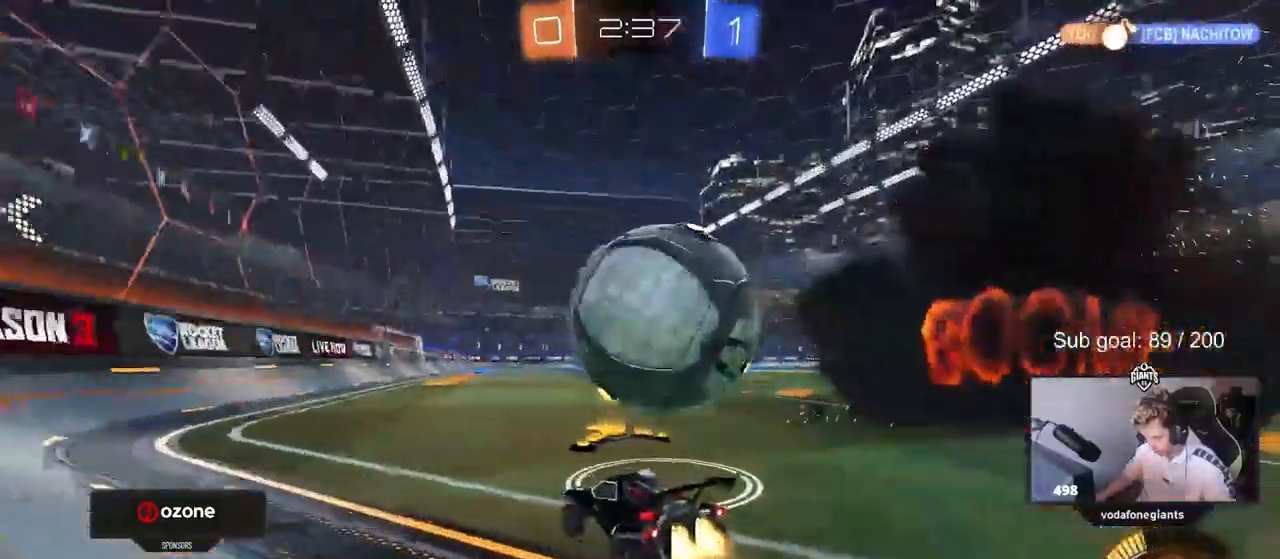
{"keys": ["d", "w"], "mouse_move": "down", "events": [[33, "a", "up"], [117, "d", "down"], [167, "d", "up"], [217, "w", "up"], [267, "a", "down"], [317, "a", "up"], [317, "w", "down"], [367, "d", "down"]]}
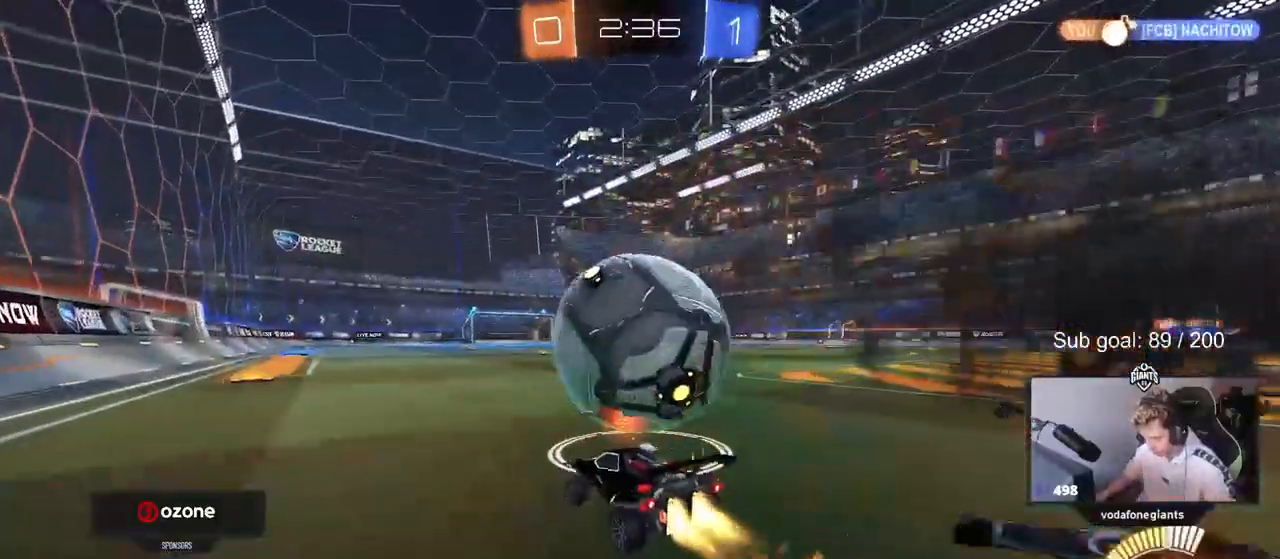
{"keys": ["w"], "mouse_move": "still", "events": [[33, "d", "up"]]}
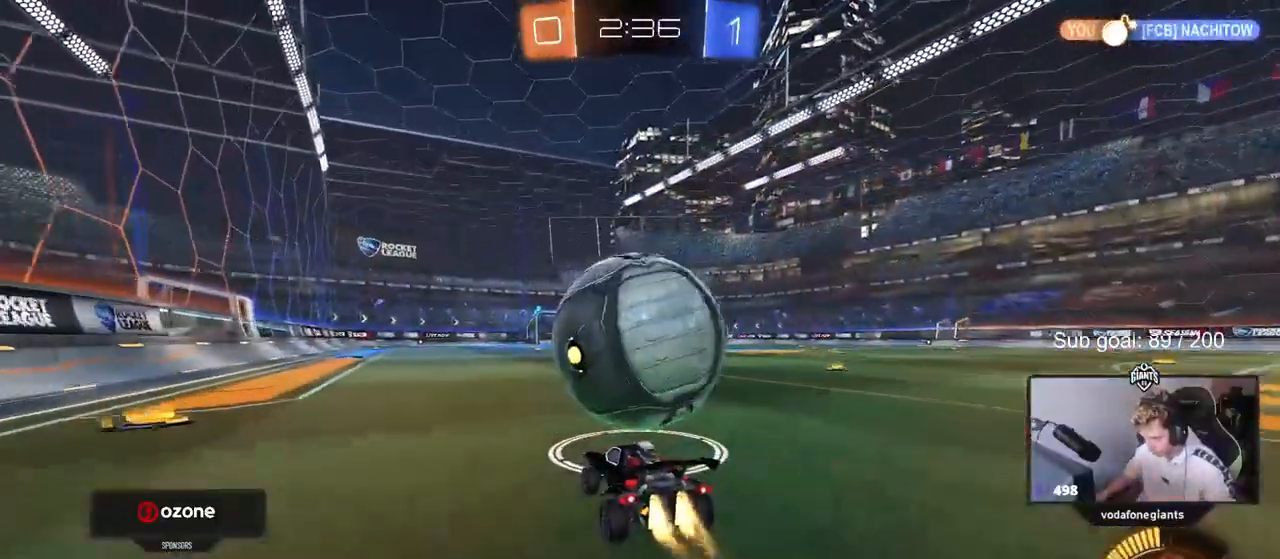
{"keys": ["w"], "mouse_move": "still", "events": [[200, "d", "down"], [300, "d", "up"], [383, "a", "down"], [433, "a", "up"]]}
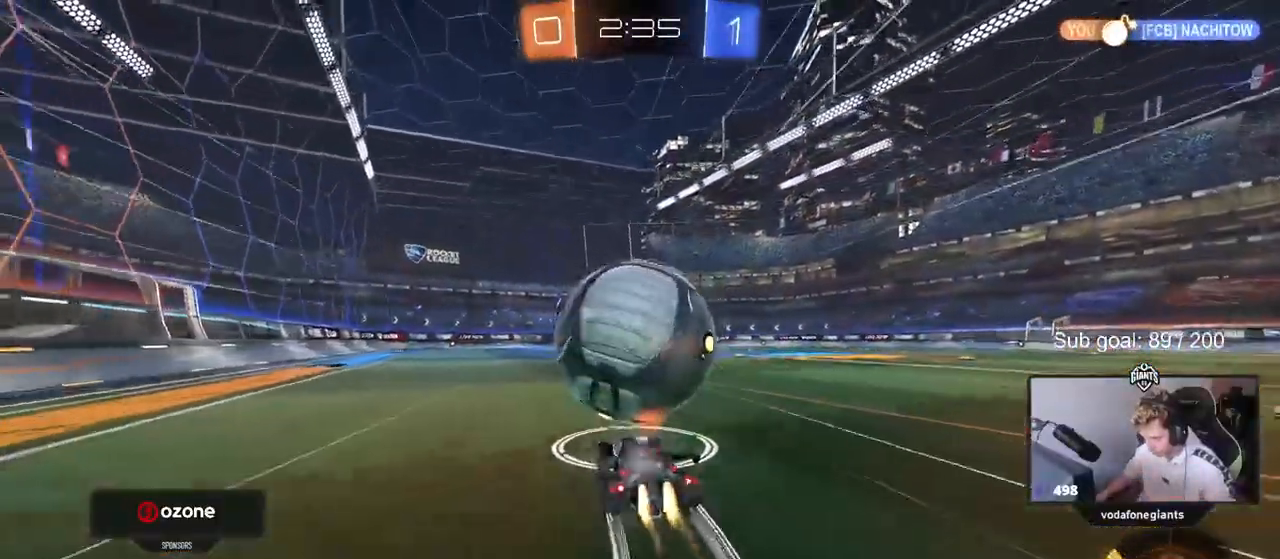
{"keys": ["w"], "mouse_move": "still", "events": [[33, "d", "down"], [117, "d", "up"], [167, "a", "down"], [400, "a", "up"]]}
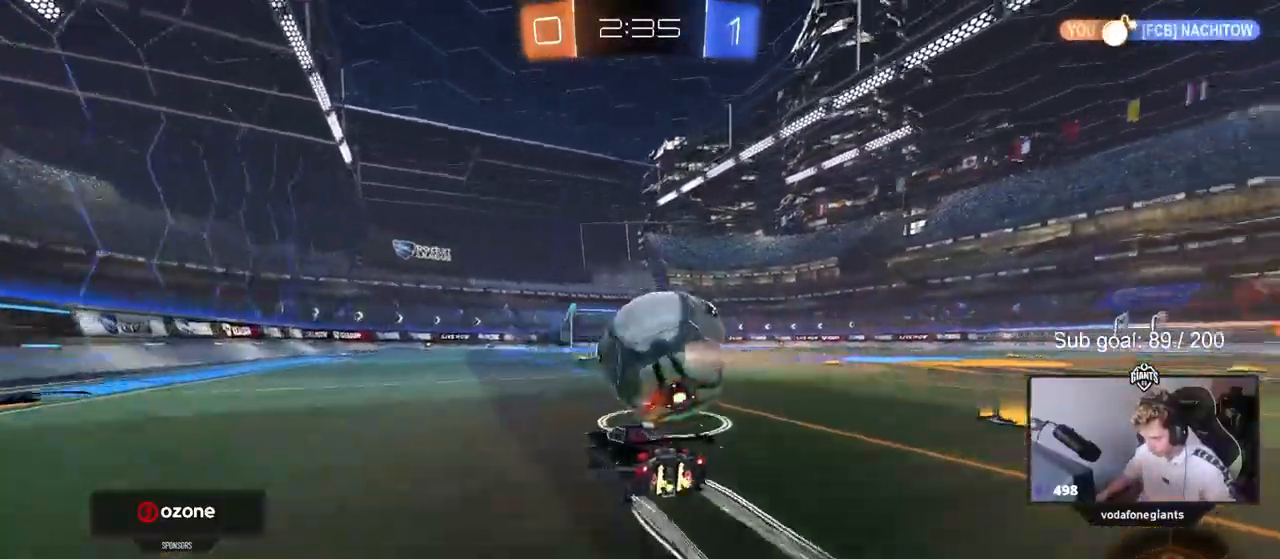
{"keys": ["w"], "mouse_move": "still", "events": [[100, "a", "down"], [133, "a", "up"], [283, "d", "down"], [417, "d", "up"]]}
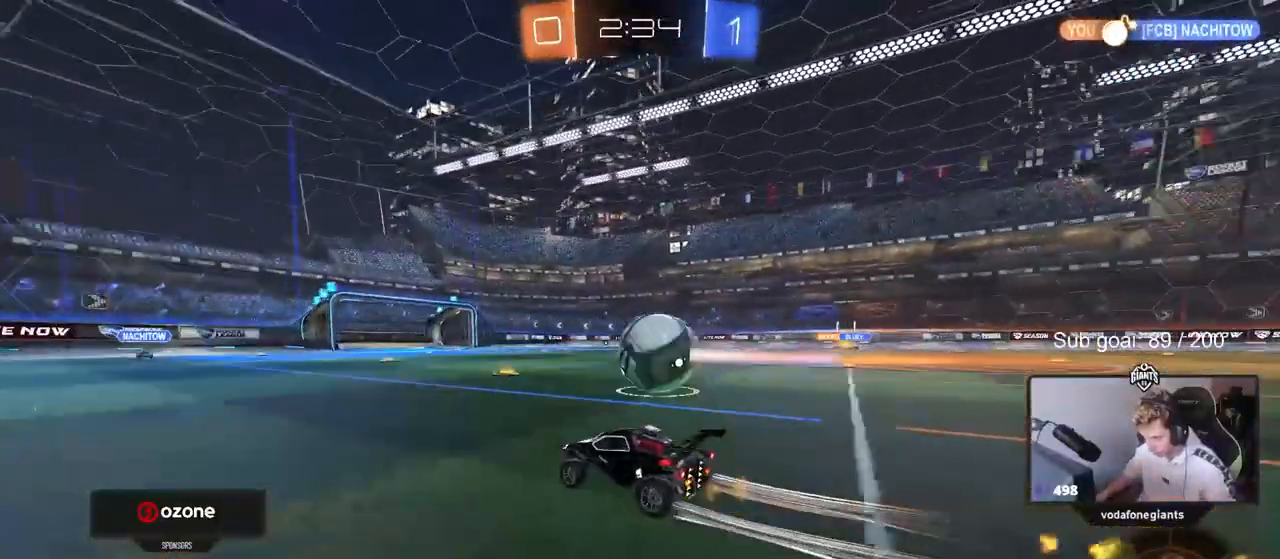
{"keys": ["d", "w"], "mouse_move": "still", "events": [[17, "d", "down"], [150, "d", "up"], [433, "d", "down"]]}
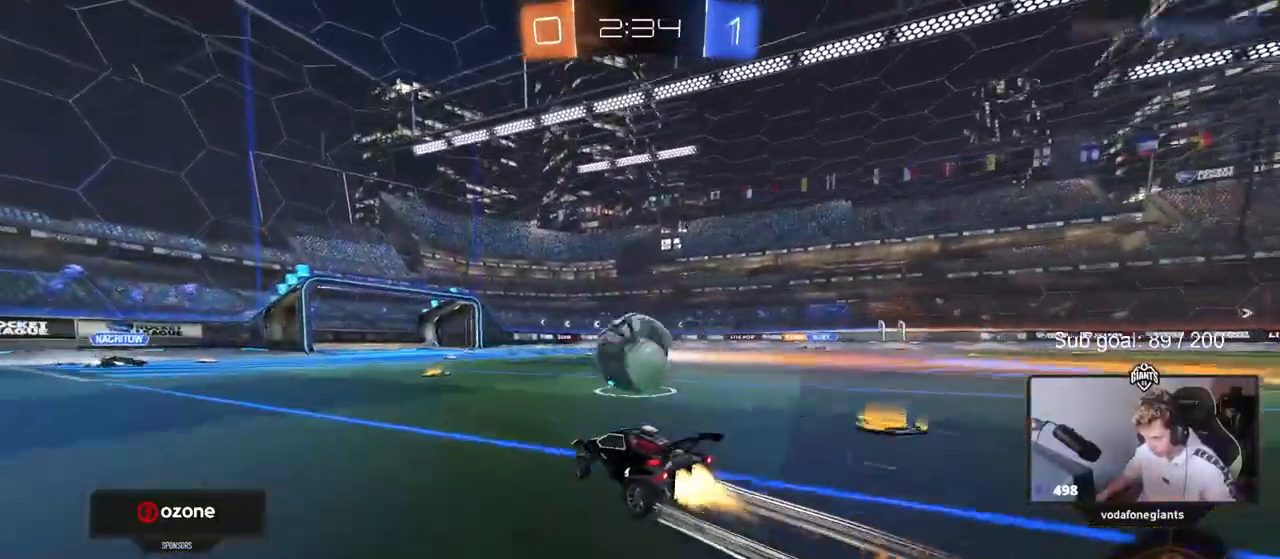
{"keys": ["a", "shift"], "mouse_move": "up", "events": [[67, "d", "up"], [267, "d", "down"], [350, "d", "up"], [350, "w", "up"], [500, "a", "down"], [500, "shift", "down"]]}
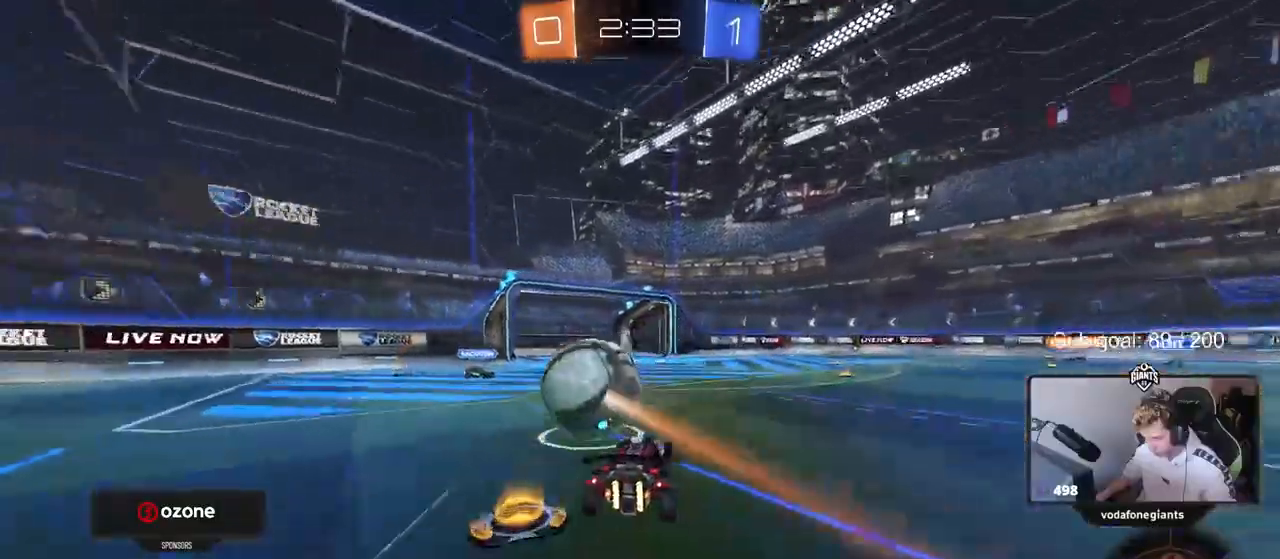
{"keys": ["a", "shift"], "mouse_move": "still", "events": []}
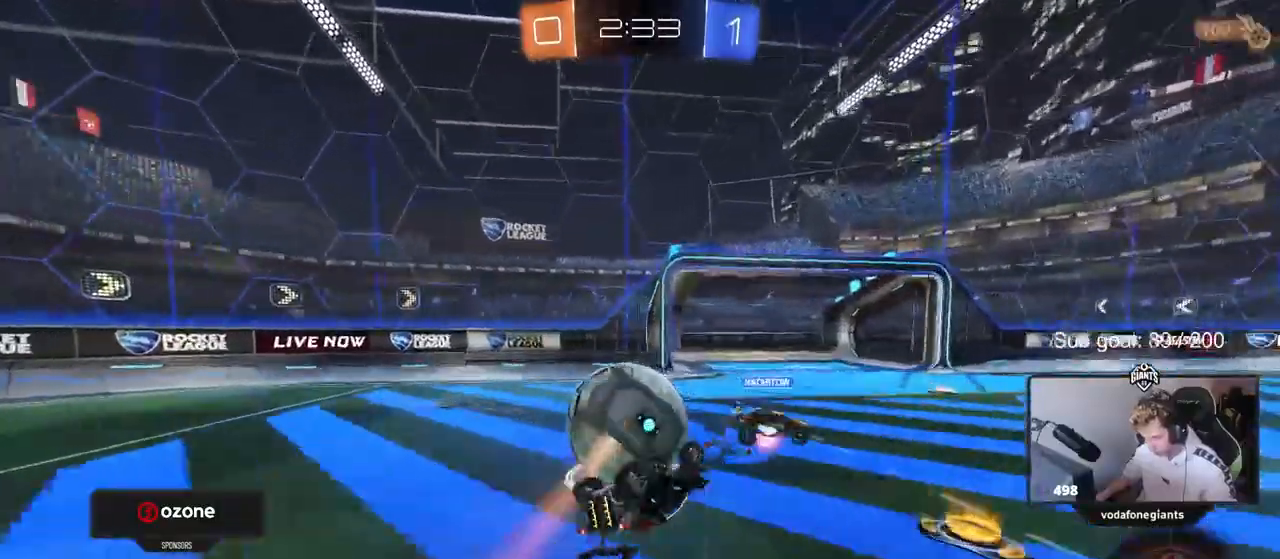
{"keys": ["a"], "mouse_move": "still", "events": [[150, "w", "down"], [200, "shift", "up"], [250, "a", "up"], [300, "w", "up"], [433, "a", "down"]]}
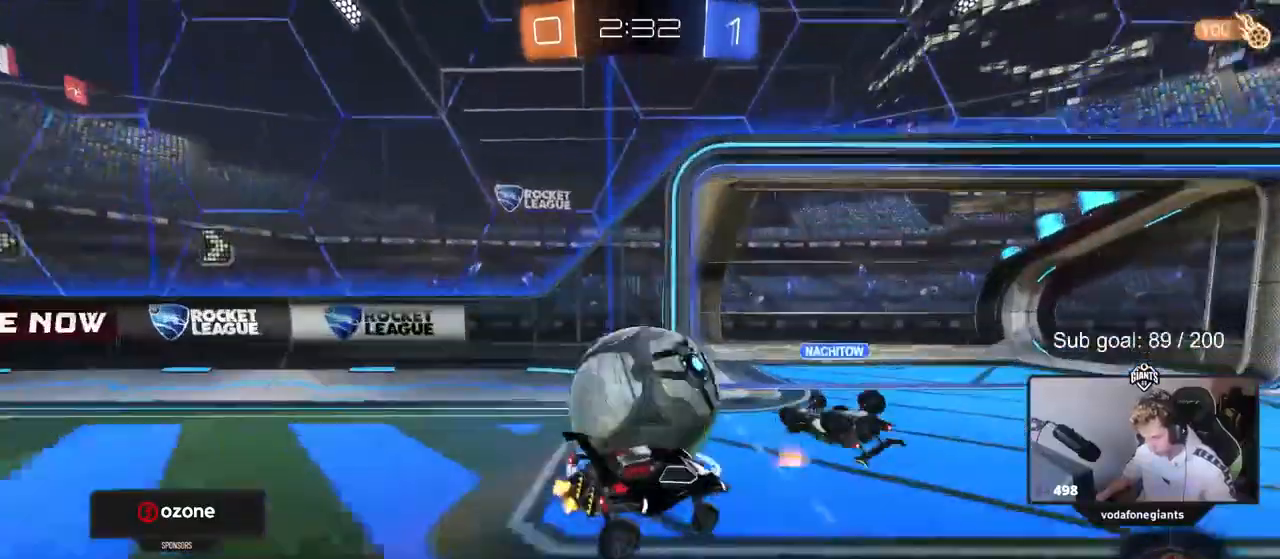
{"keys": ["a", "shift"], "mouse_move": "up", "events": [[350, "shift", "down"]]}
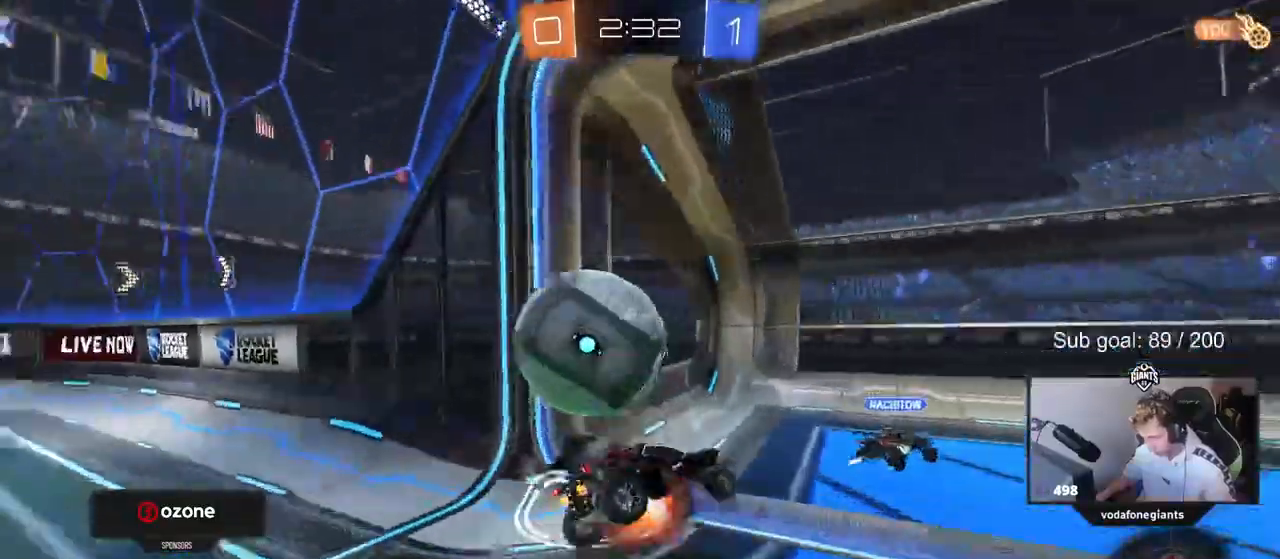
{"keys": ["a", "shift"], "mouse_move": "still", "events": []}
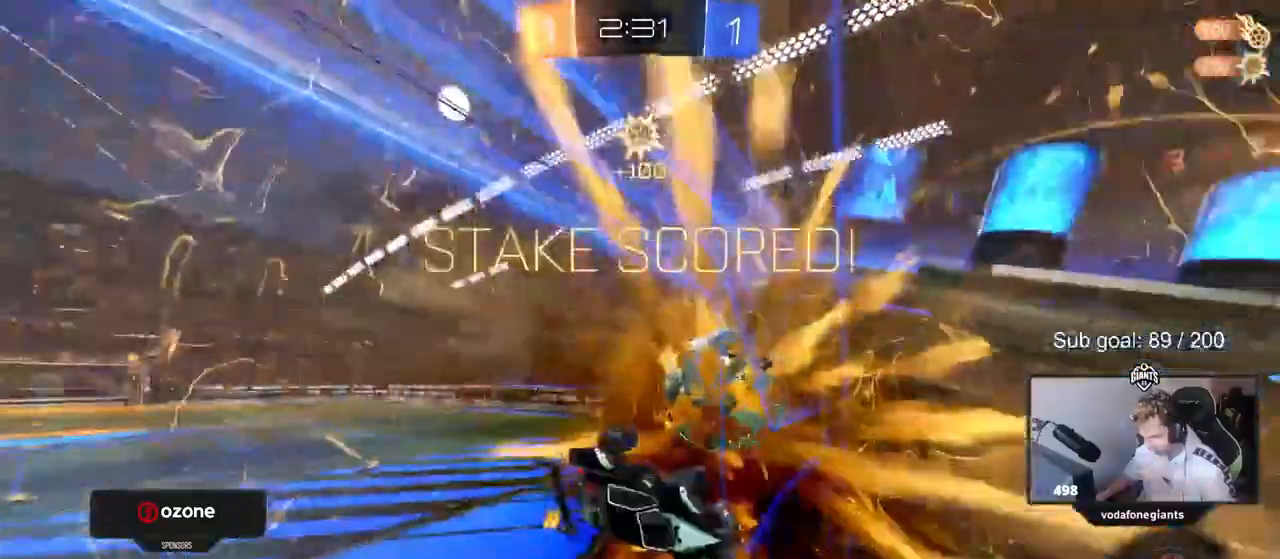
{"keys": [], "events": [[17, "shift", "up"], [67, "a", "up"]]}
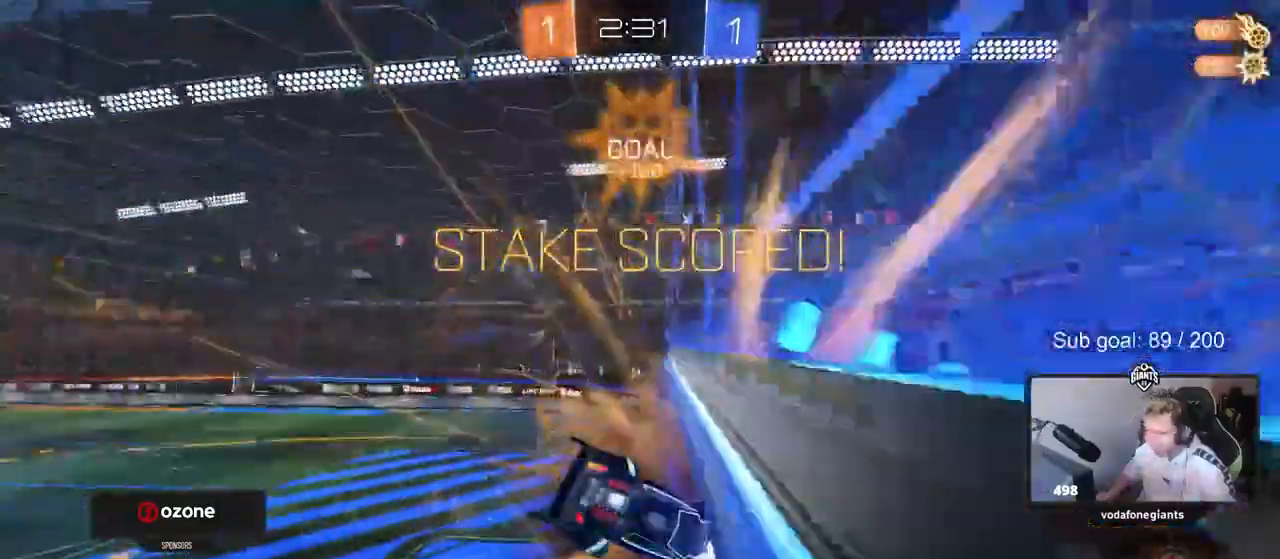
{"keys": [], "mouse_move": "still", "events": []}
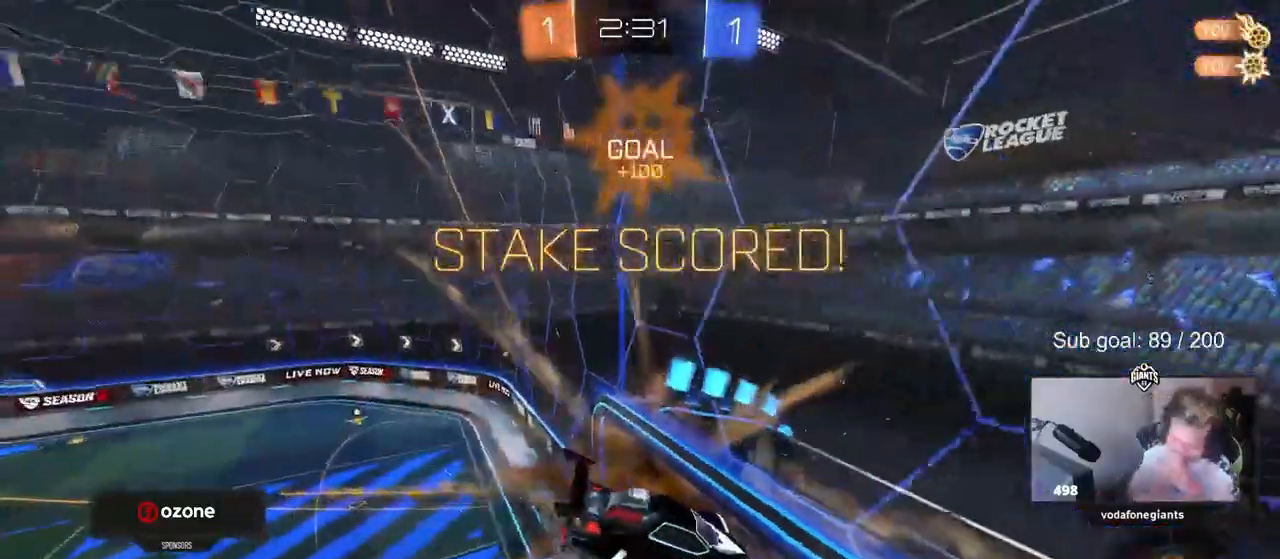
{"keys": [], "mouse_move": "still", "events": []}
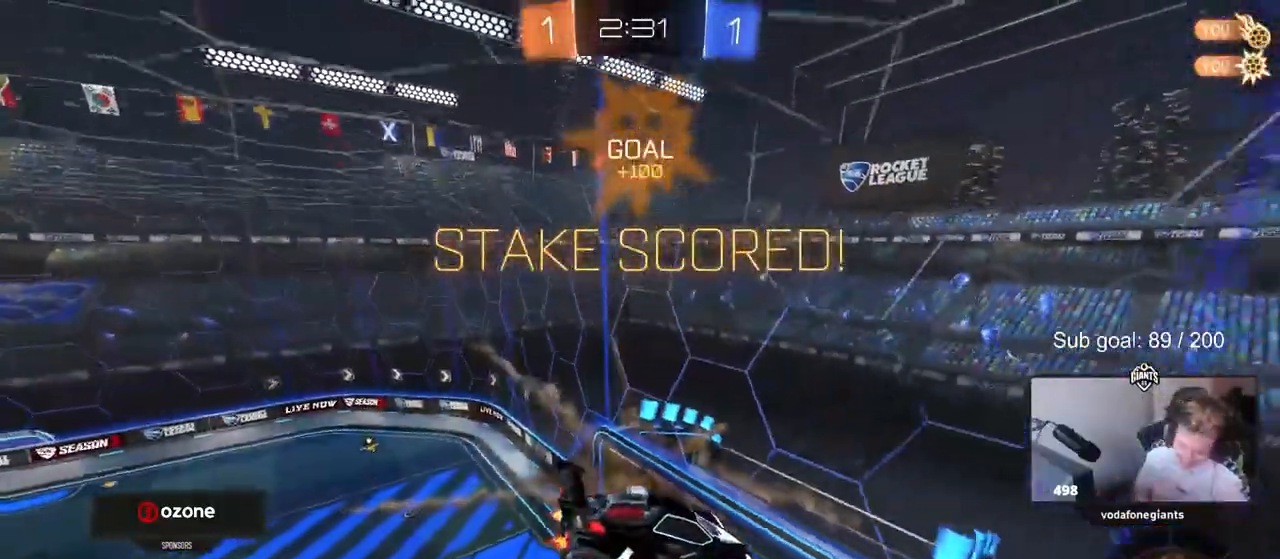
{"keys": [], "mouse_move": "still", "events": [[150, "t", "down"], [250, "t", "up"]]}